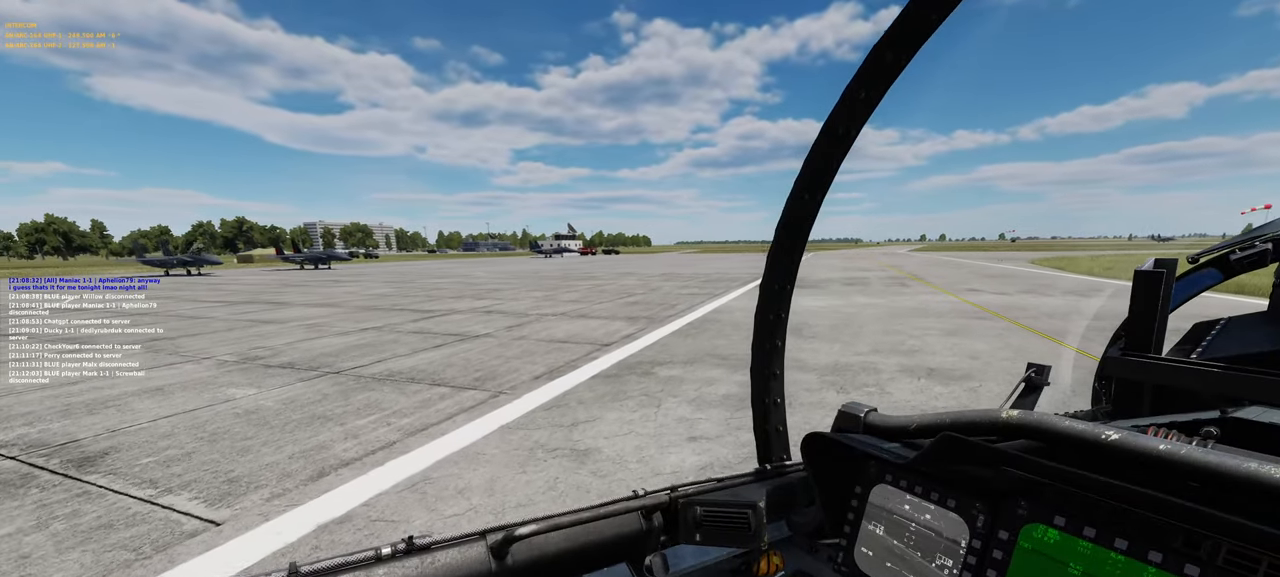
Gameplay with a controller (Xbox layout); each line is a JSON object with the inputs held at the frame after it. "events" lists button and stick changes between this image and that frame as [ms after this image, input, new state], when the widget could be followed in between. Not read: L2.
{"buttons": [], "left_stick": "center", "right_stick": "center", "events": []}
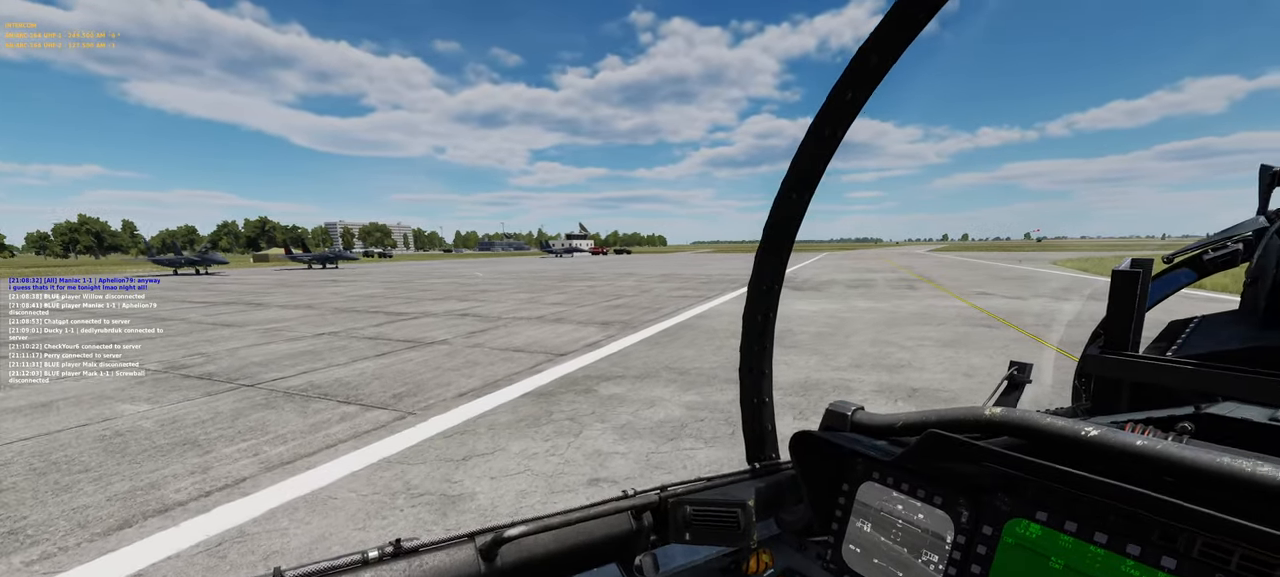
{"buttons": [], "left_stick": "center", "right_stick": "center", "events": [[17, "right_stick", "right"], [333, "right_stick", "center"]]}
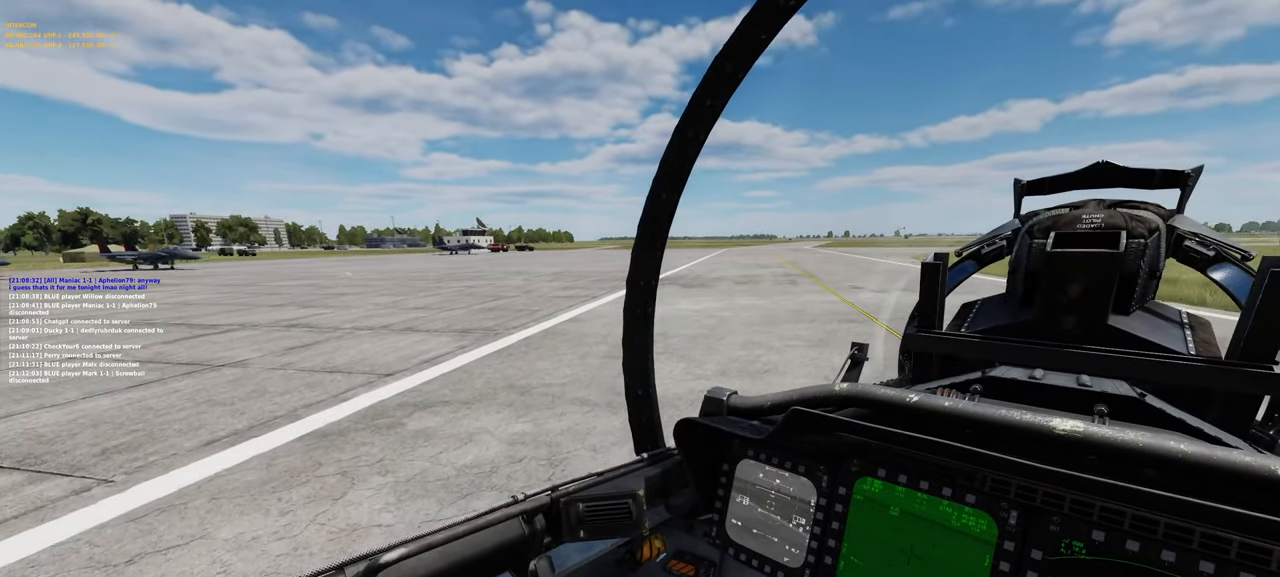
{"buttons": [], "left_stick": "center", "right_stick": "right", "events": [[350, "right_stick", "right"]]}
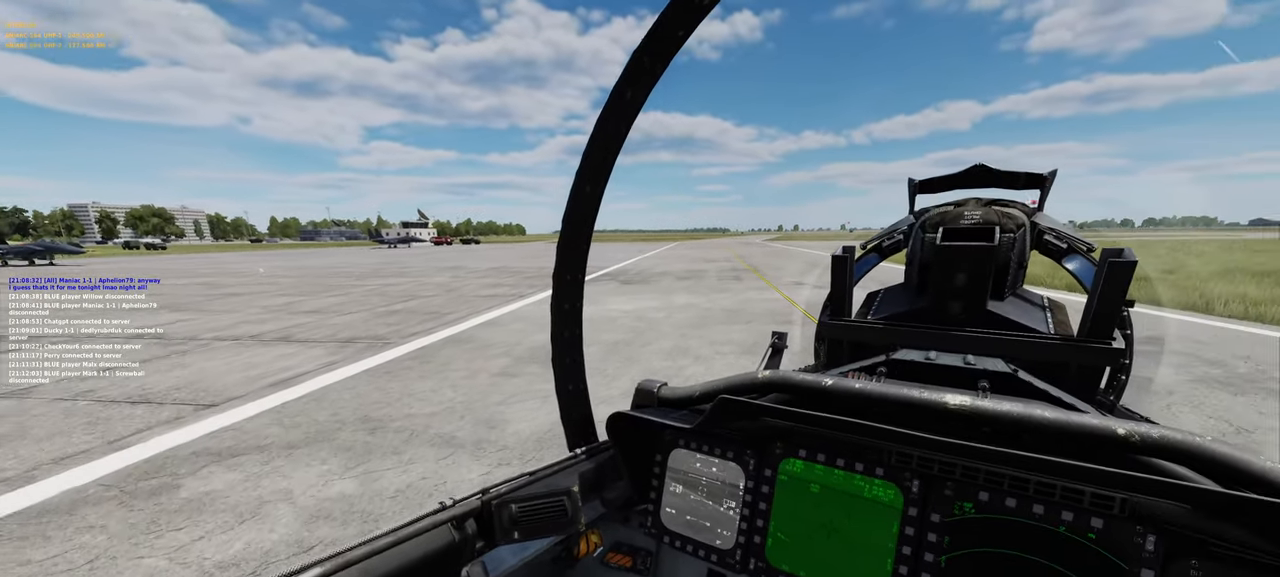
{"buttons": [], "left_stick": "center", "right_stick": "center", "events": [[250, "right_stick", "center"]]}
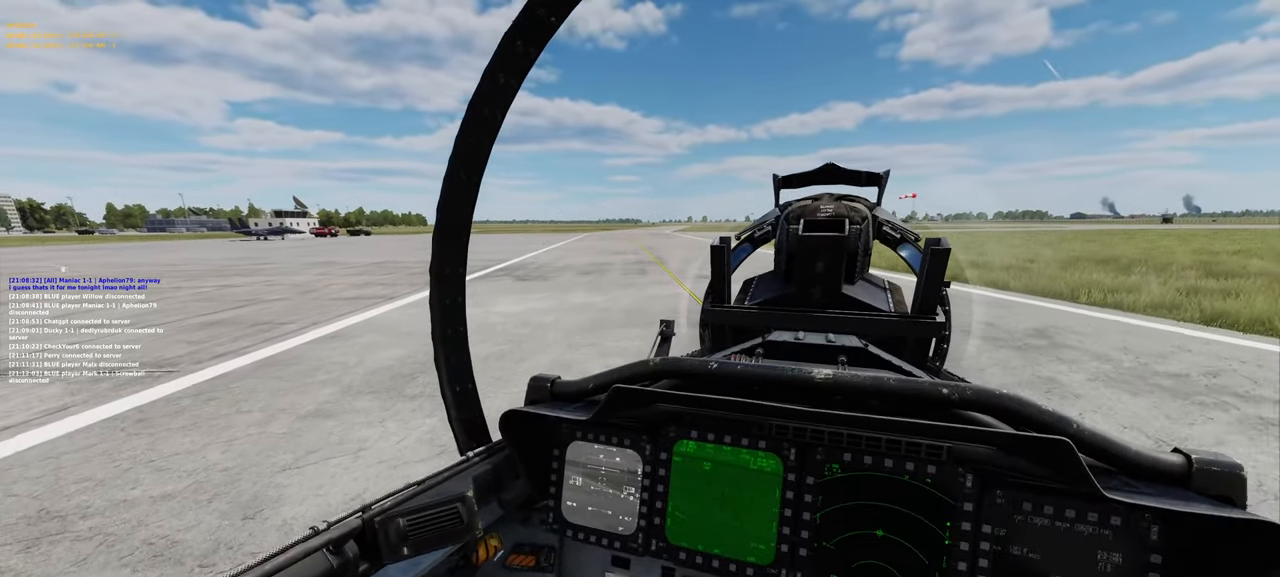
{"buttons": [], "left_stick": "center", "right_stick": "center", "events": [[167, "right_stick", "right"], [317, "right_stick", "center"]]}
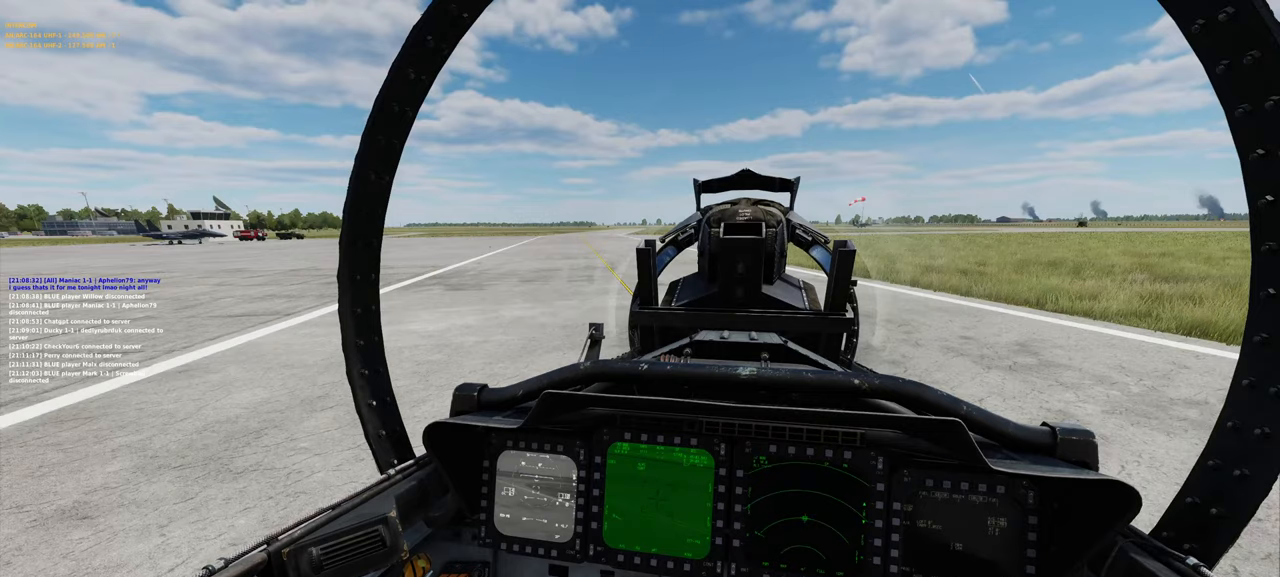
{"buttons": [], "left_stick": "center", "right_stick": "center", "events": []}
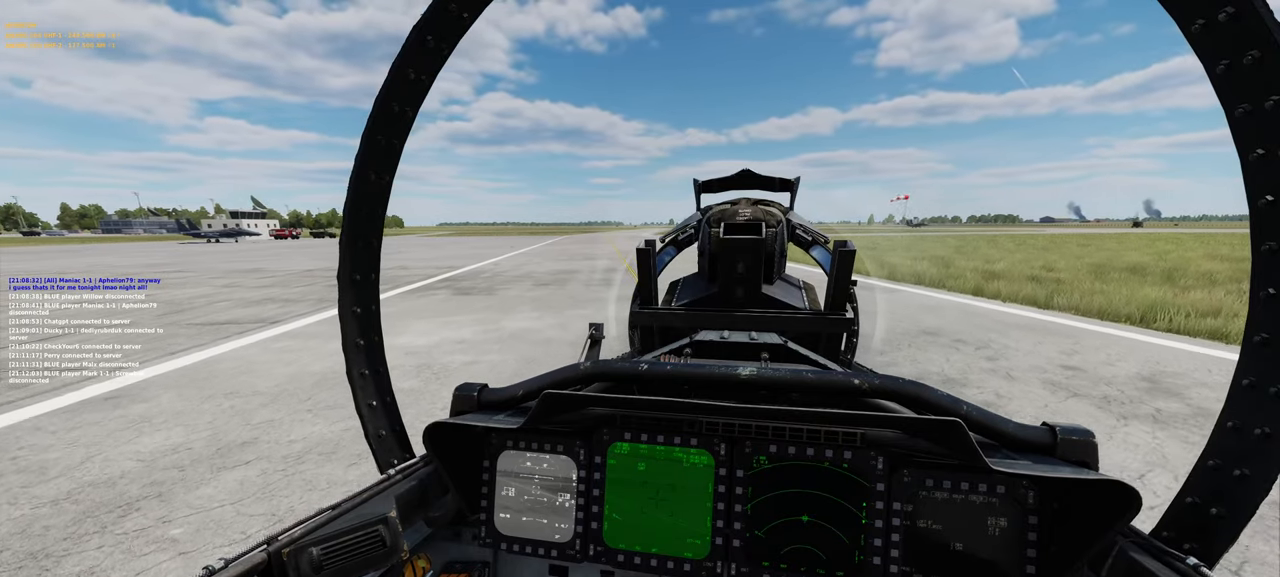
{"buttons": [], "left_stick": "center", "right_stick": "center", "events": [[433, "B", "down"], [483, "B", "up"]]}
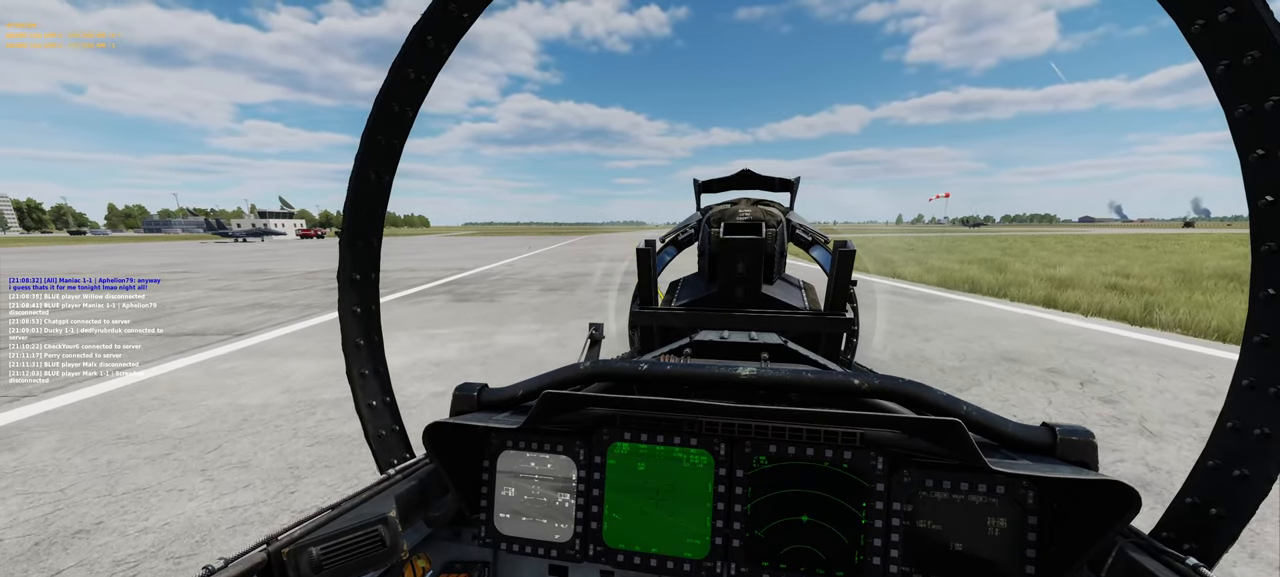
{"buttons": [], "left_stick": "center", "right_stick": "center", "events": [[133, "B", "down"], [150, "B", "up"], [267, "B", "down"], [300, "B", "up"]]}
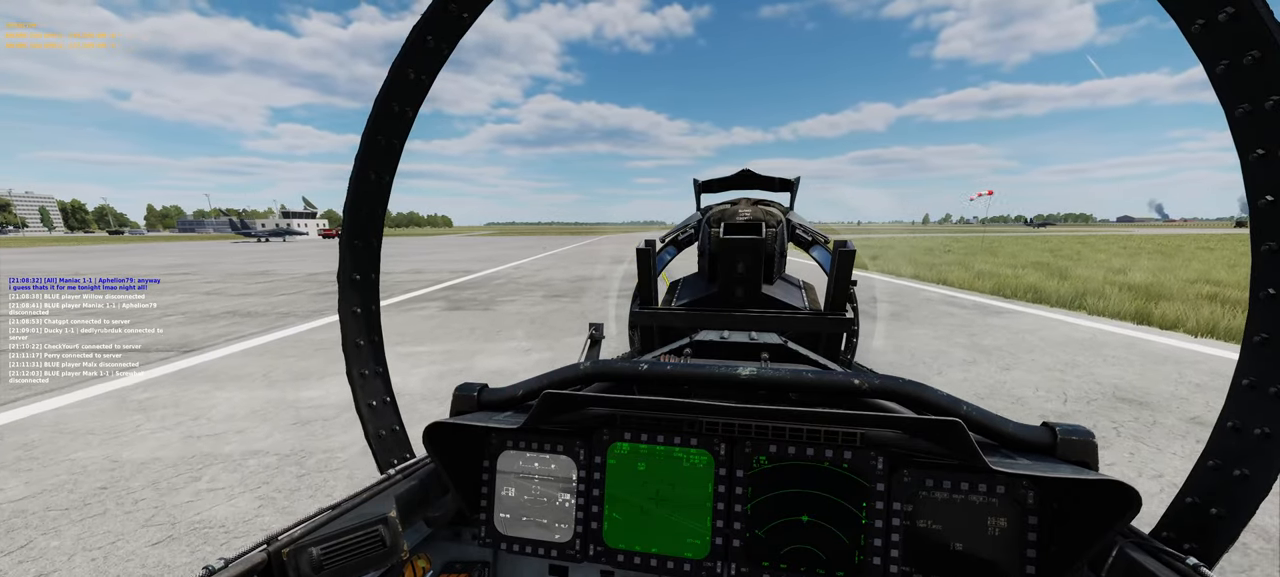
{"buttons": [], "left_stick": "center", "right_stick": "center", "events": []}
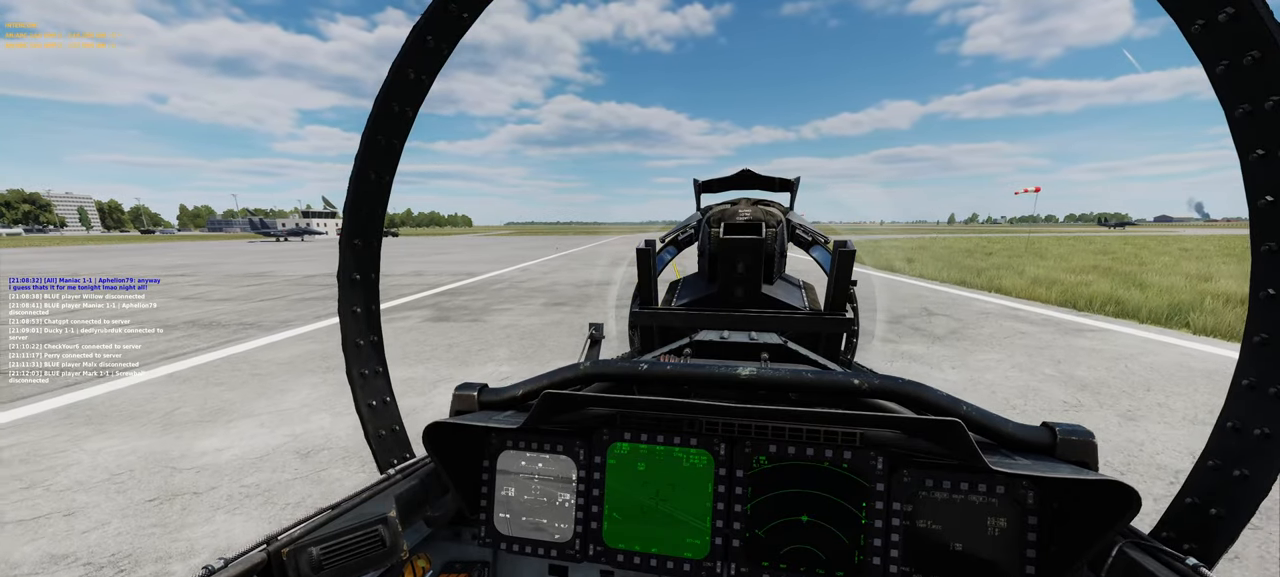
{"buttons": [], "left_stick": "center", "right_stick": "center", "events": []}
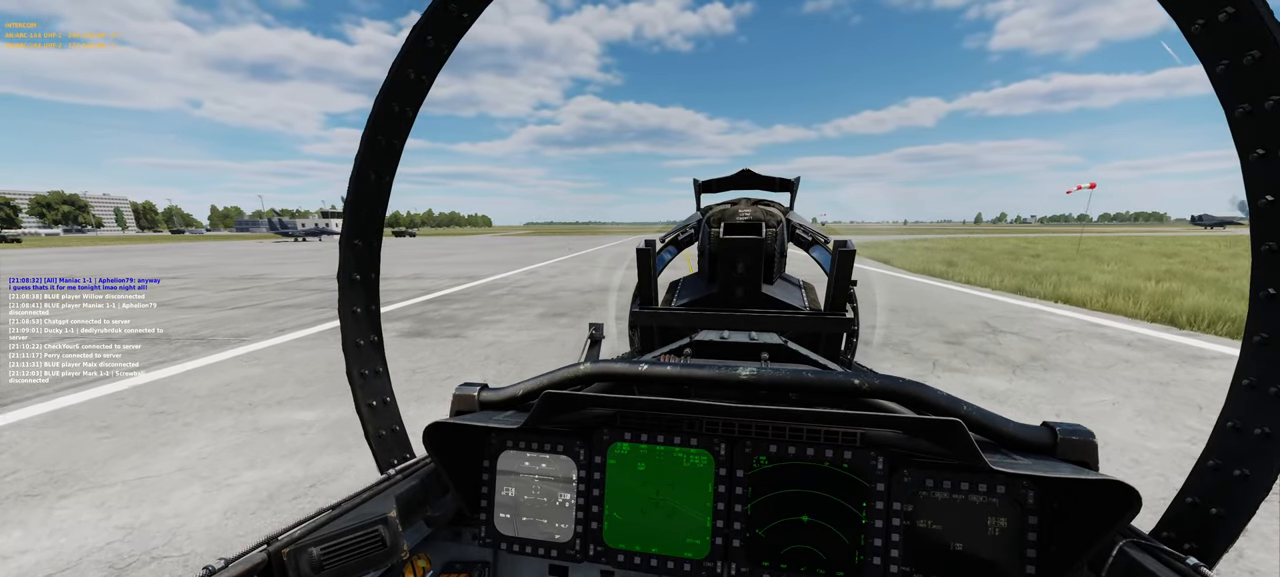
{"buttons": [], "left_stick": "center", "right_stick": "center", "events": []}
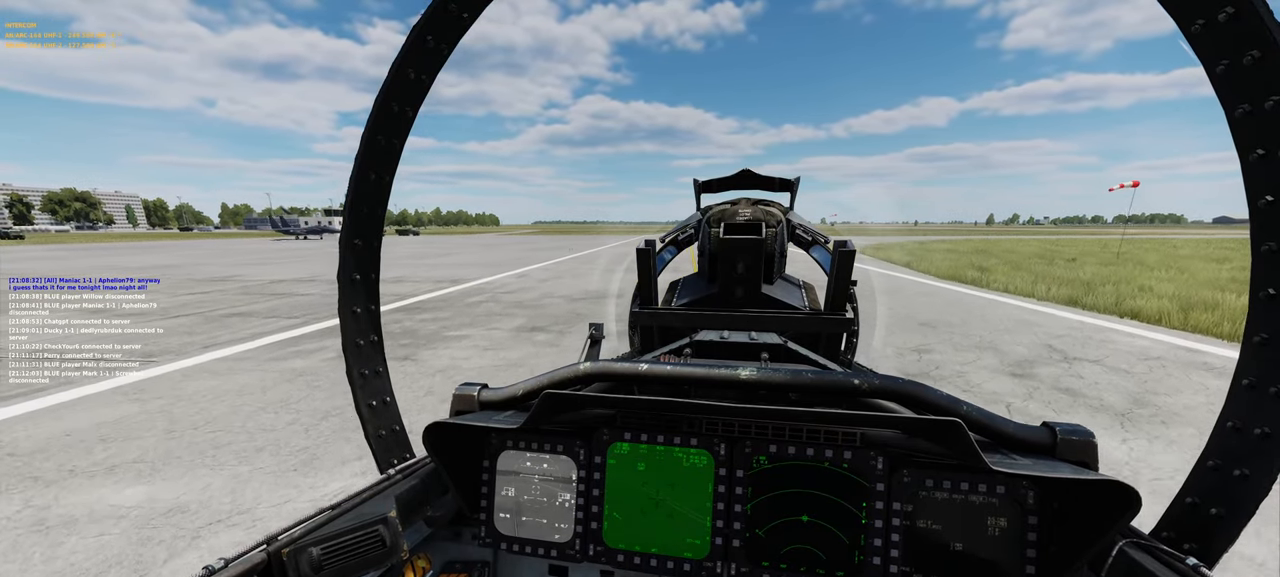
{"buttons": [], "left_stick": "center", "right_stick": "center", "events": []}
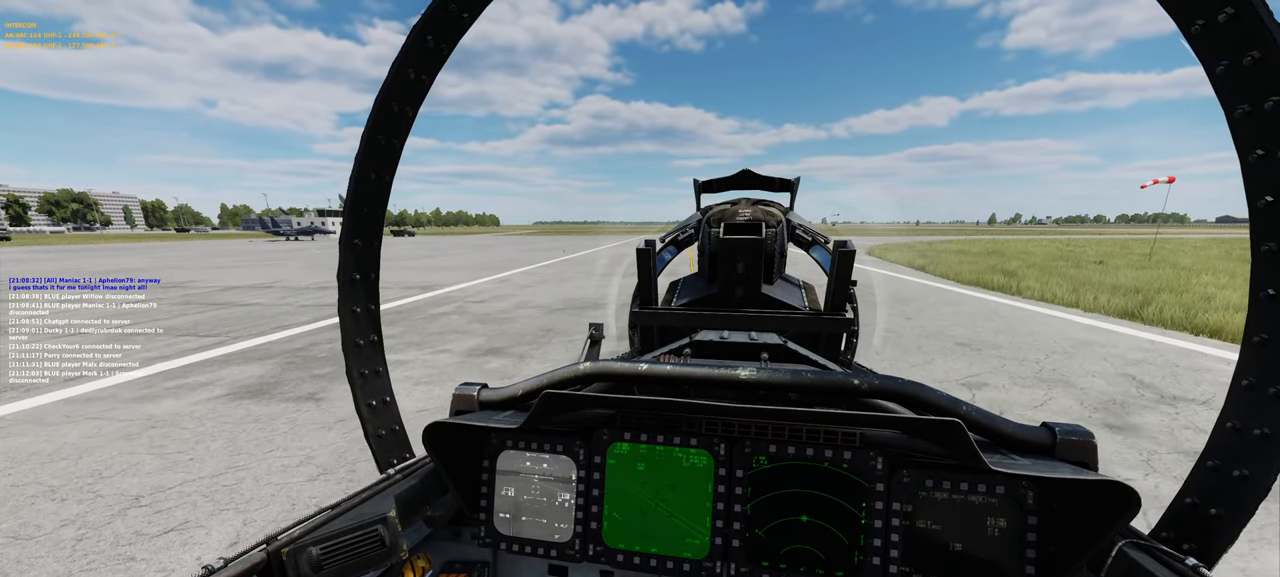
{"buttons": [], "left_stick": "center", "right_stick": "center", "events": []}
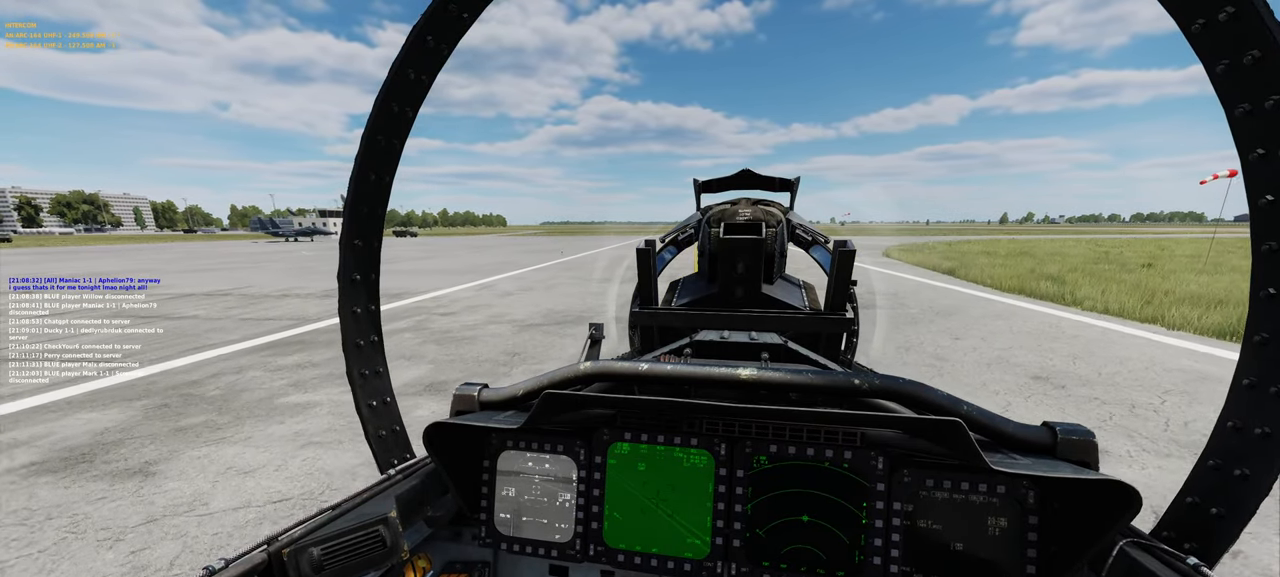
{"buttons": [], "left_stick": "center", "right_stick": "center", "events": []}
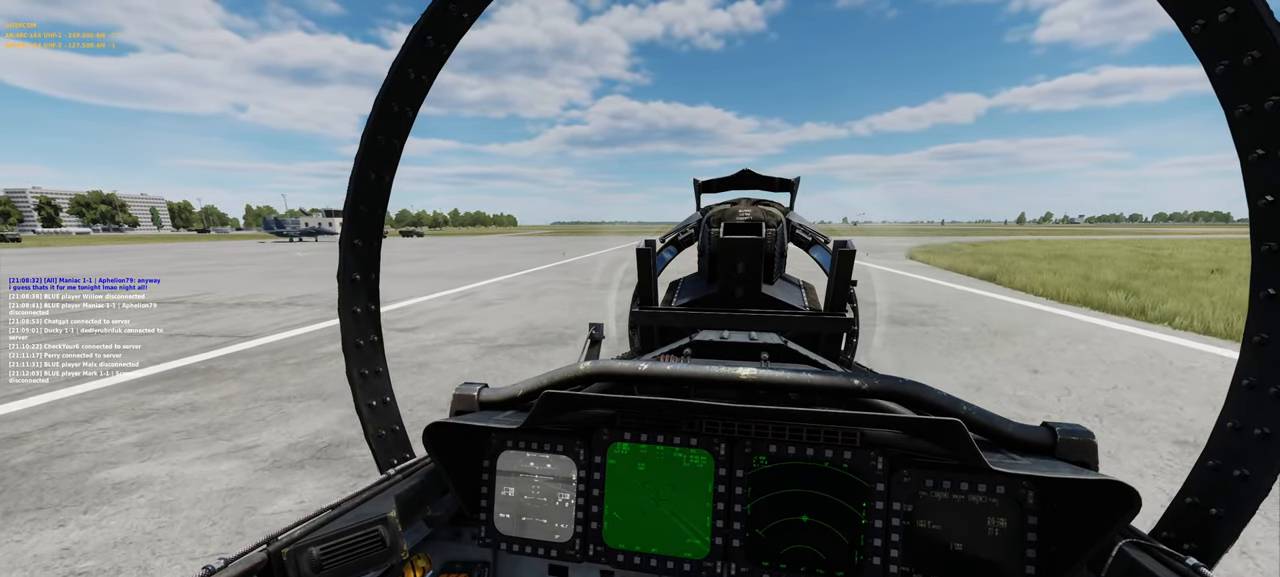
{"buttons": [], "left_stick": "center", "right_stick": "down-right", "events": [[500, "right_stick", "down-right"]]}
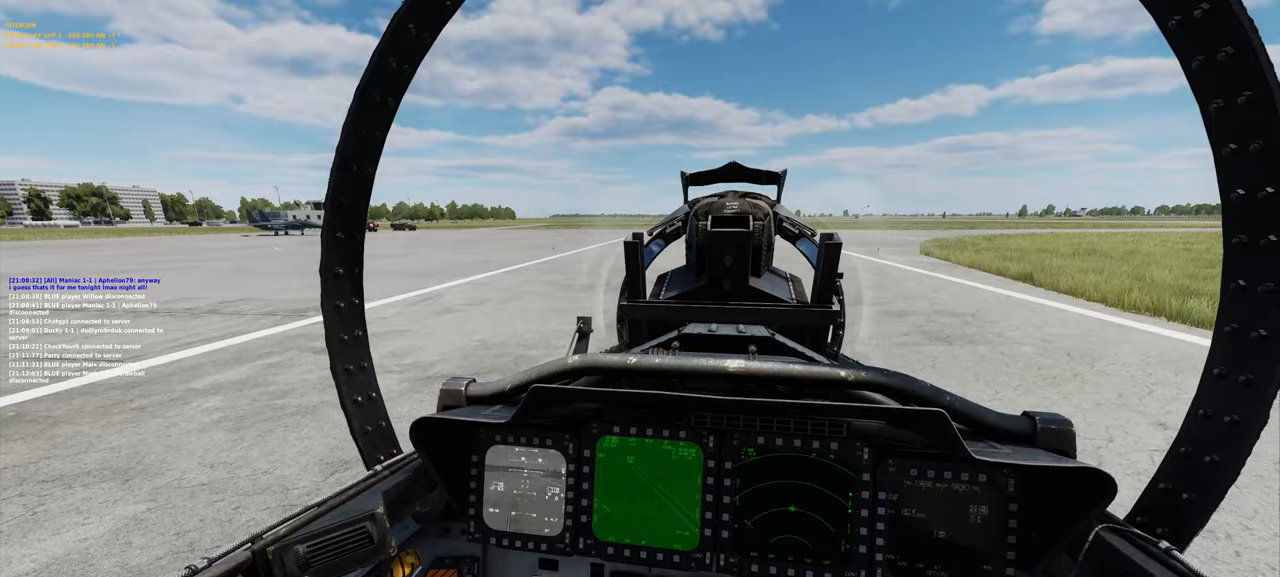
{"buttons": [], "left_stick": "center", "right_stick": "center"}
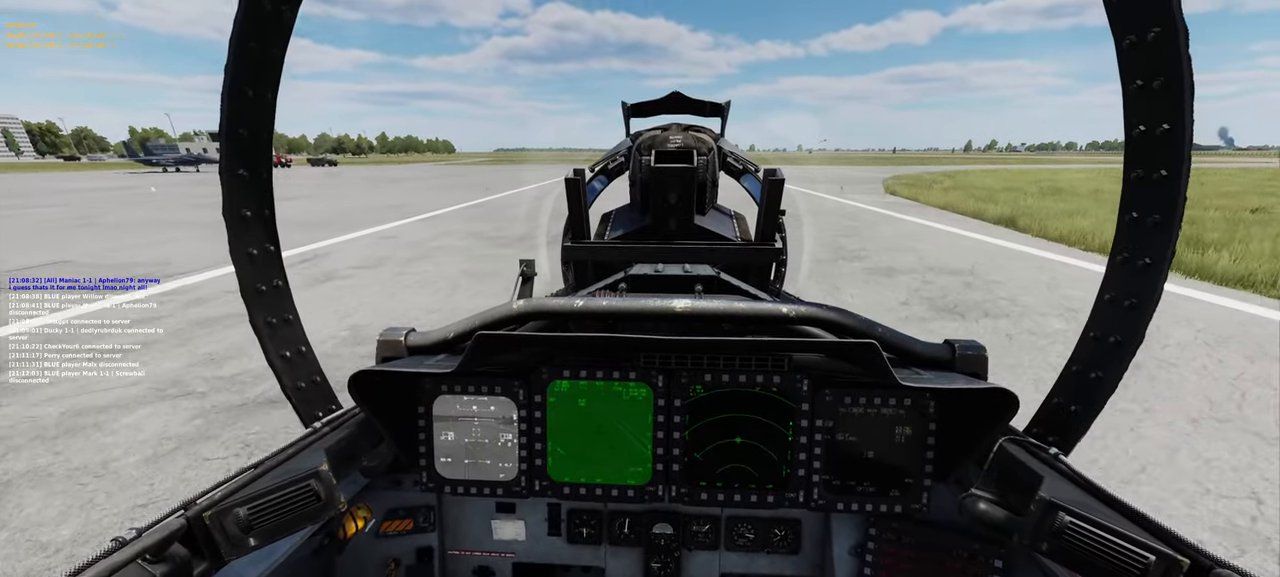
{"buttons": ["L1"], "left_stick": "center", "right_stick": "center", "events": [[350, "L1", "down"]]}
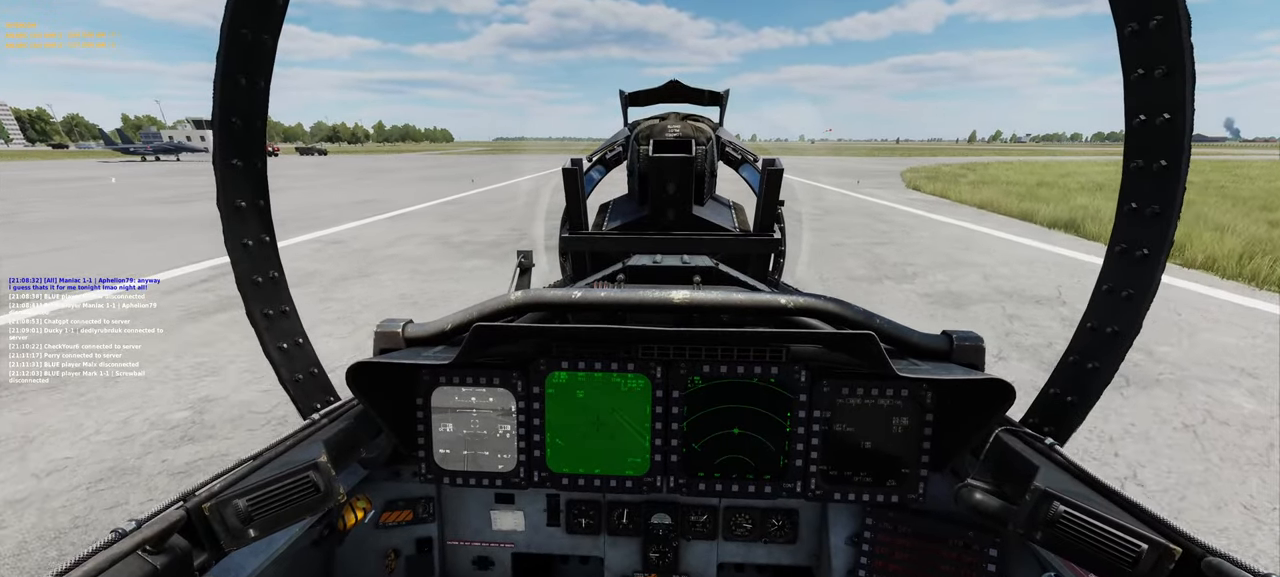
{"buttons": [], "left_stick": "center", "right_stick": "center", "events": [[17, "R2", "down"], [383, "R2", "up"], [467, "L1", "up"]]}
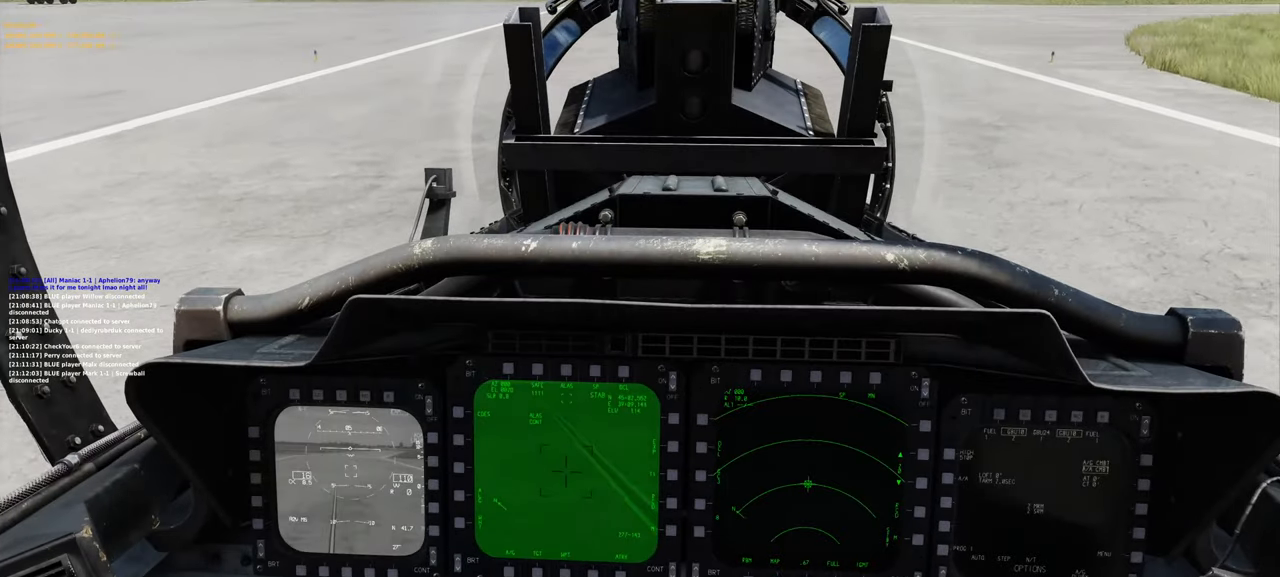
{"buttons": [], "left_stick": "center", "right_stick": "down-left", "events": [[233, "right_stick", "down-left"]]}
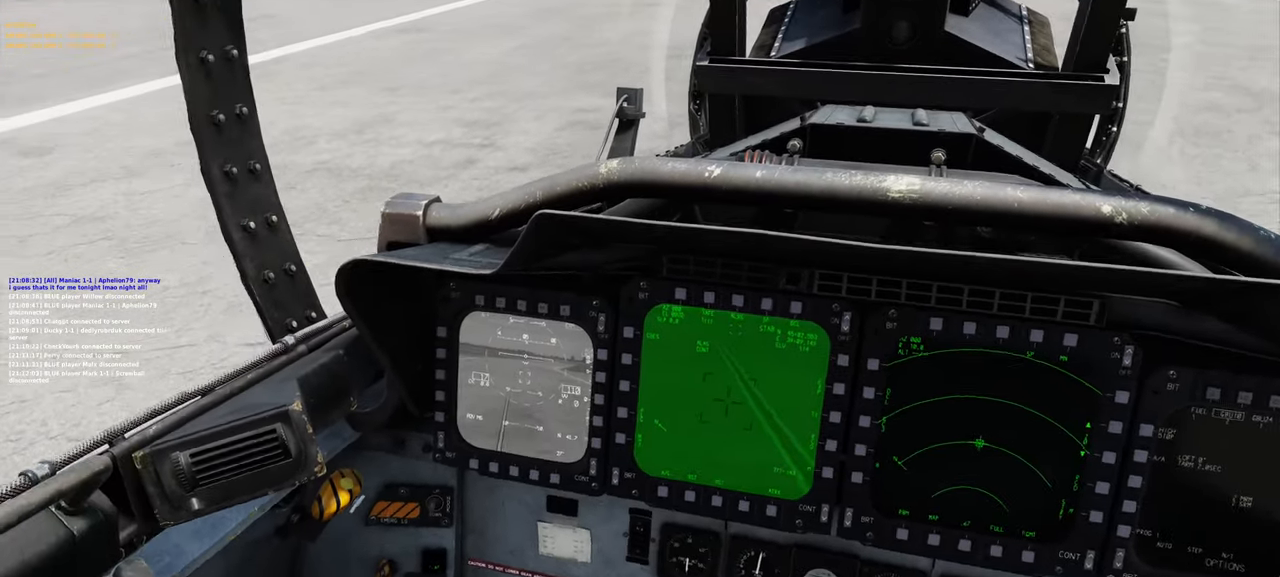
{"buttons": ["L1"], "left_stick": "center", "right_stick": "center", "events": [[117, "L1", "down"], [150, "right_stick", "center"], [217, "R2", "down"], [450, "R2", "up"]]}
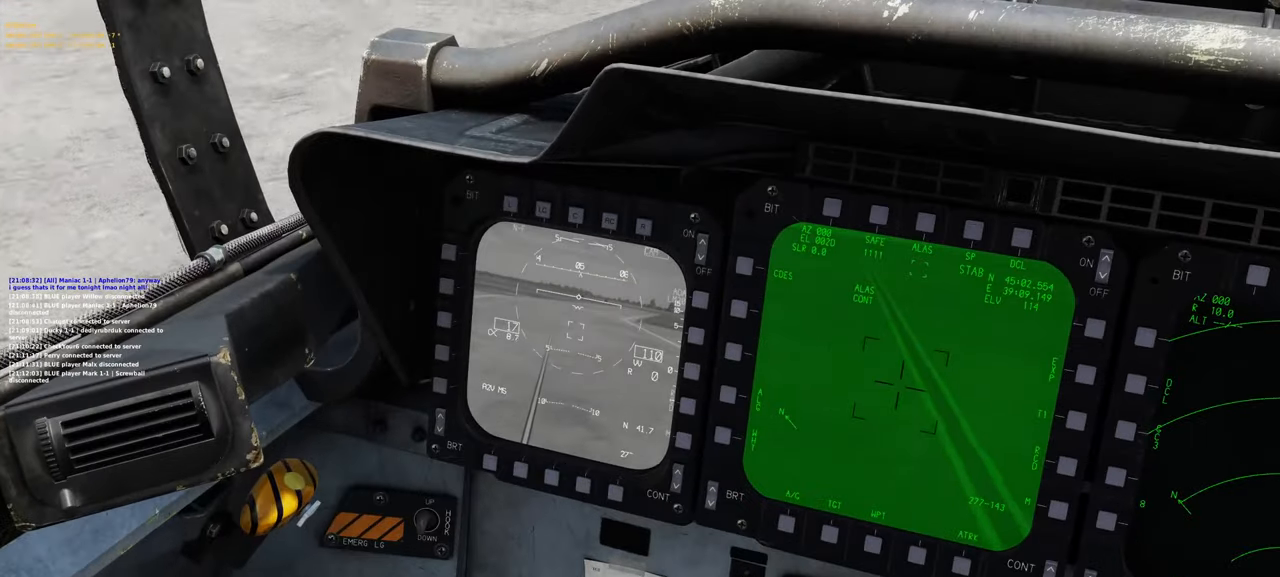
{"buttons": [], "left_stick": "center", "right_stick": "center", "events": [[100, "L1", "up"]]}
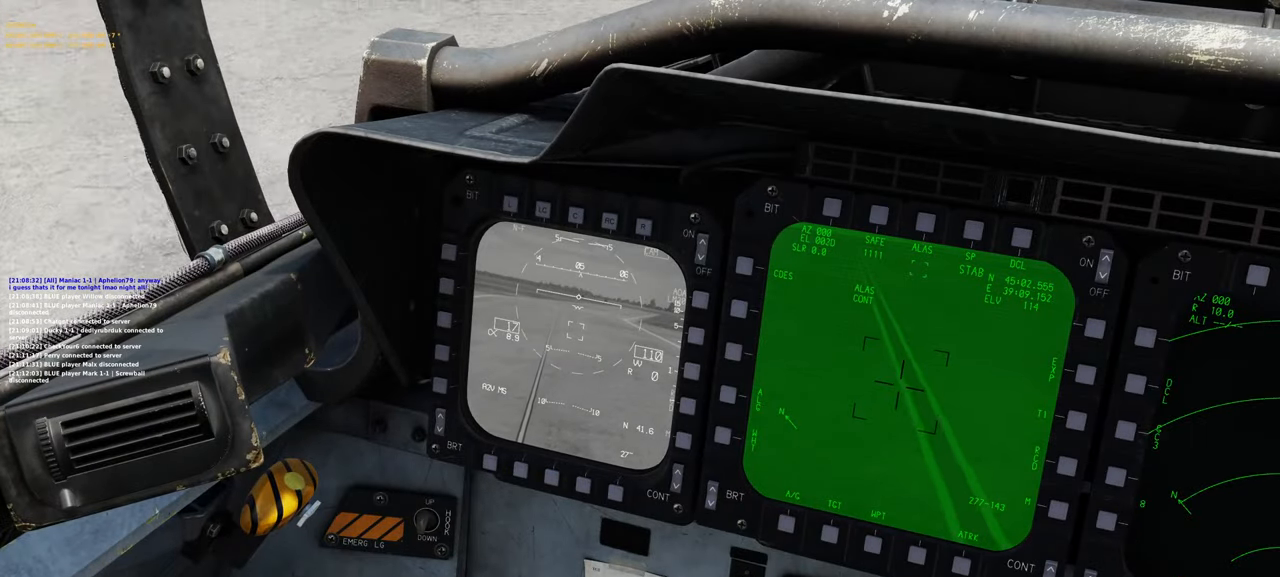
{"buttons": [], "left_stick": "center", "right_stick": "center", "events": []}
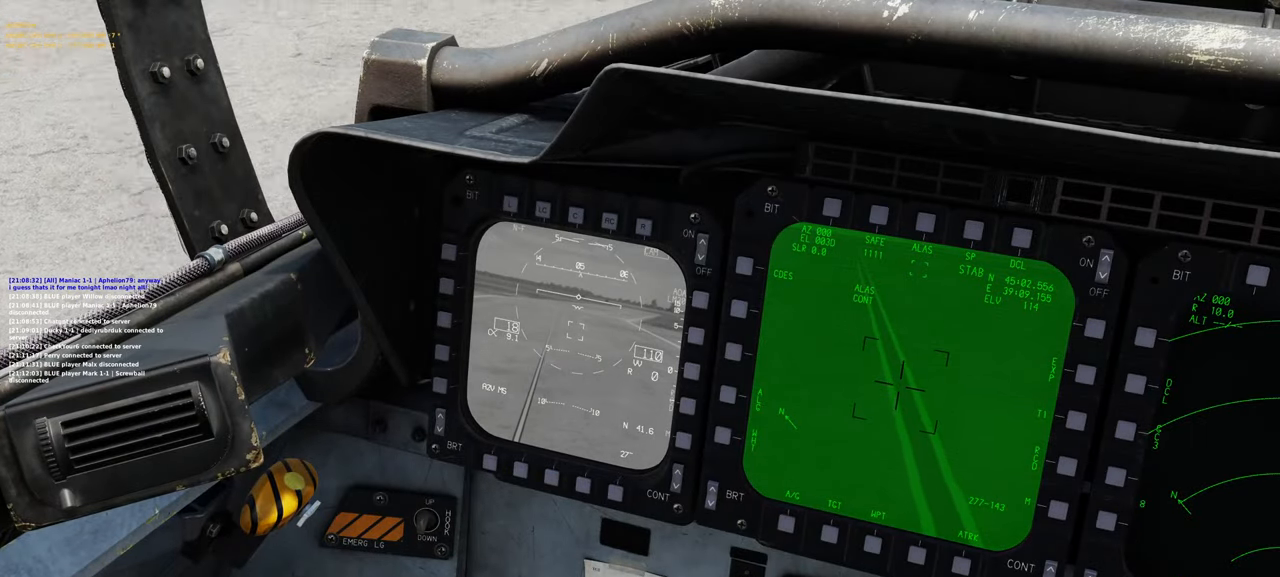
{"buttons": [], "left_stick": "center", "right_stick": "center", "events": []}
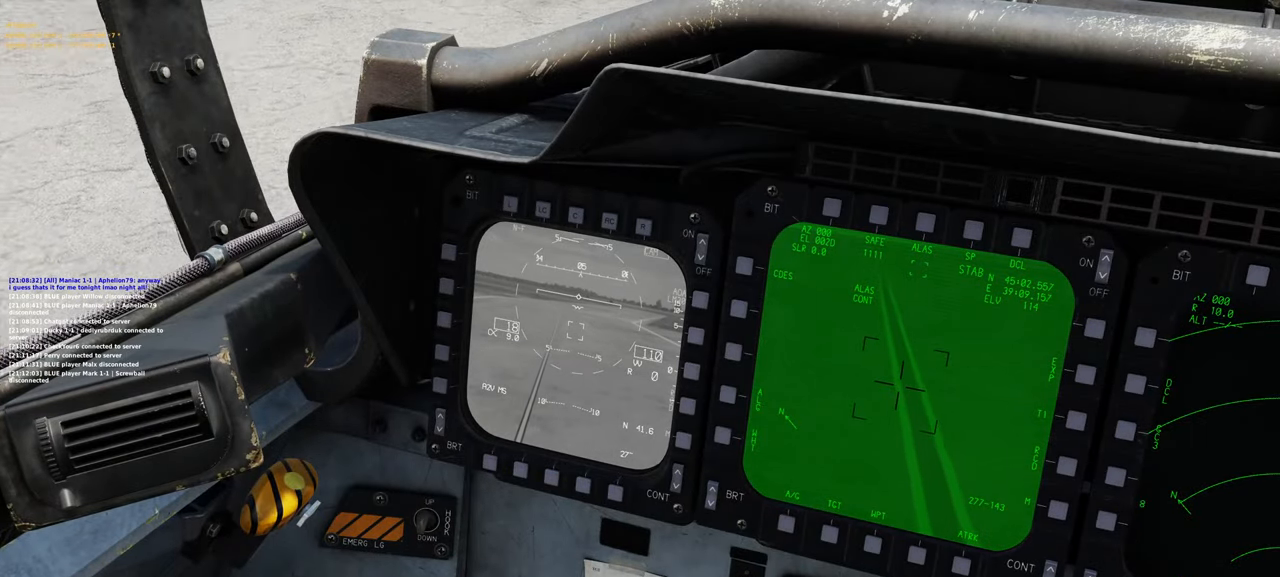
{"buttons": ["A"], "left_stick": "center", "right_stick": "center", "events": [[350, "A", "down"], [400, "A", "up"], [500, "A", "down"]]}
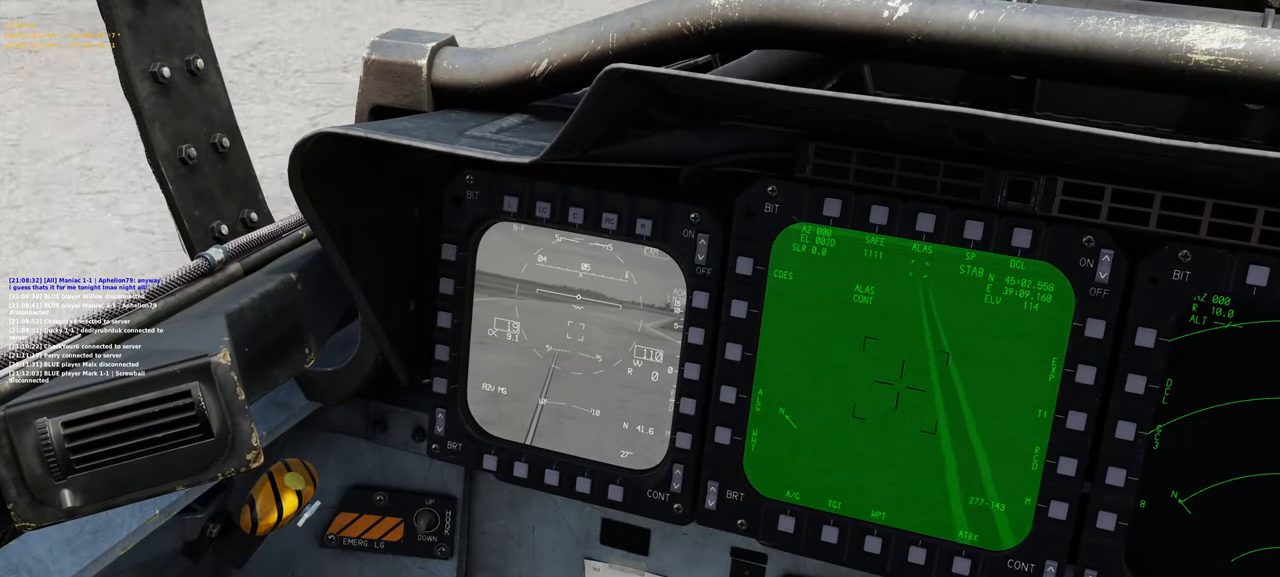
{"buttons": [], "left_stick": "center", "right_stick": "center", "events": [[83, "A", "up"]]}
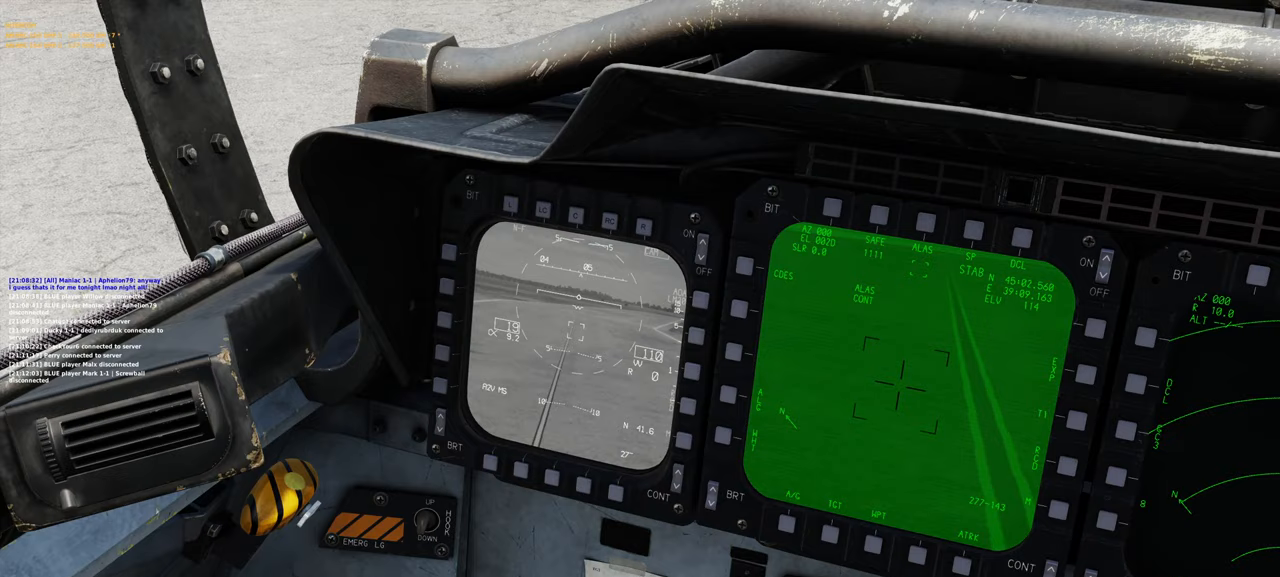
{"buttons": [], "left_stick": "center", "right_stick": "center", "events": []}
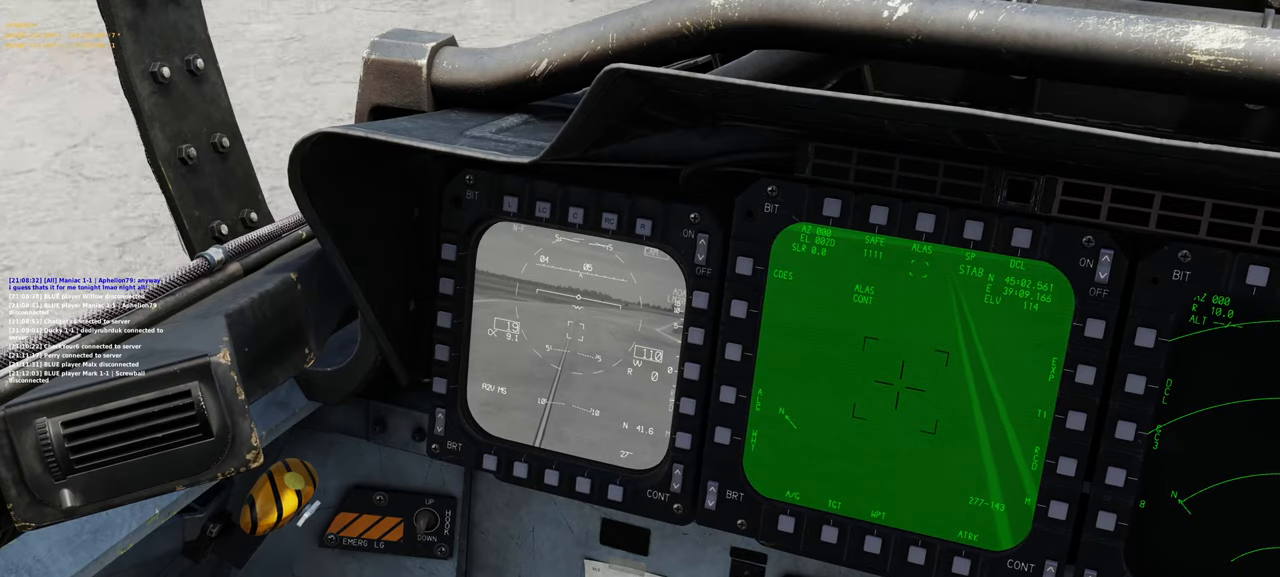
{"buttons": [], "left_stick": "center", "right_stick": "center", "events": []}
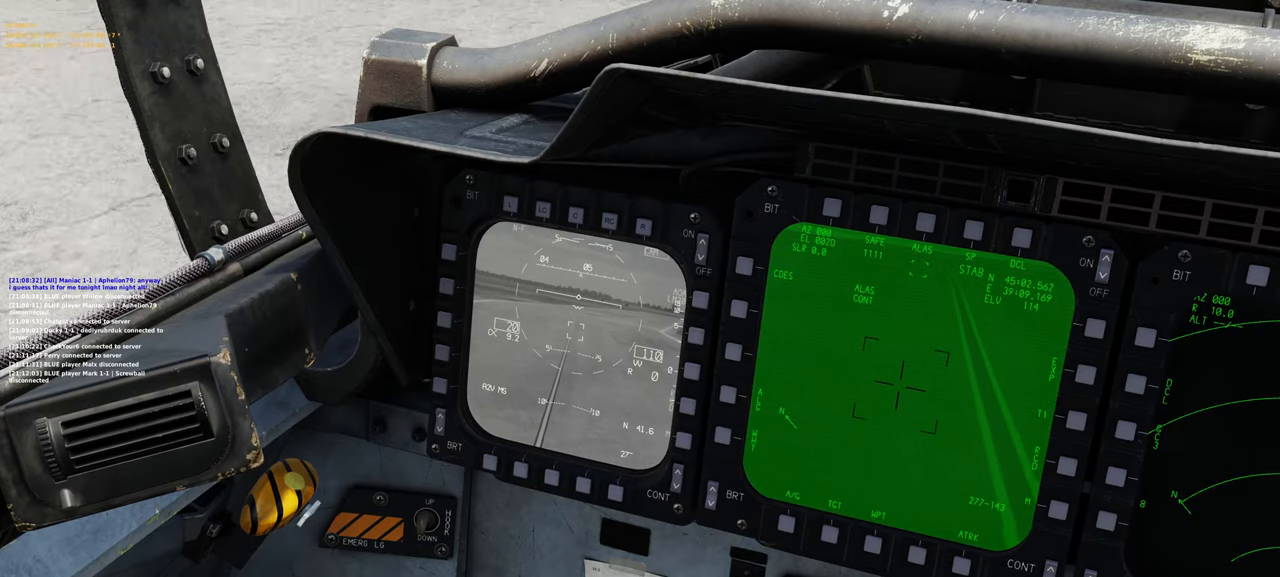
{"buttons": [], "left_stick": "center", "right_stick": "center", "events": [[17, "L1", "down"], [217, "L1", "up"], [400, "A", "down"], [450, "A", "up"]]}
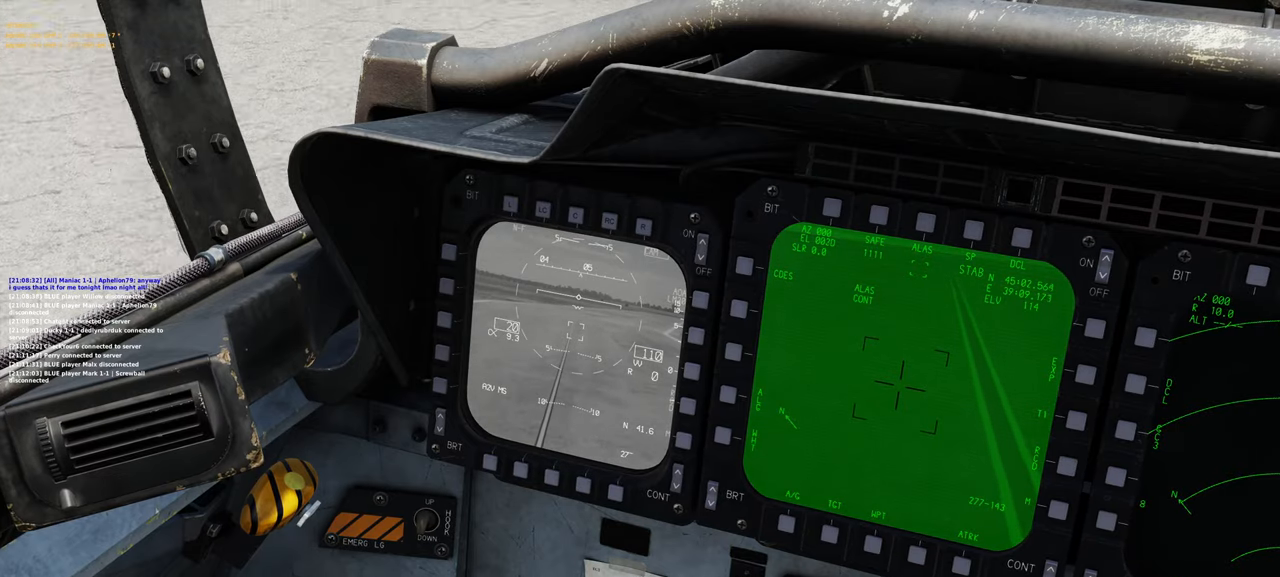
{"buttons": [], "left_stick": "center", "right_stick": "center", "events": [[33, "A", "down"], [100, "A", "up"]]}
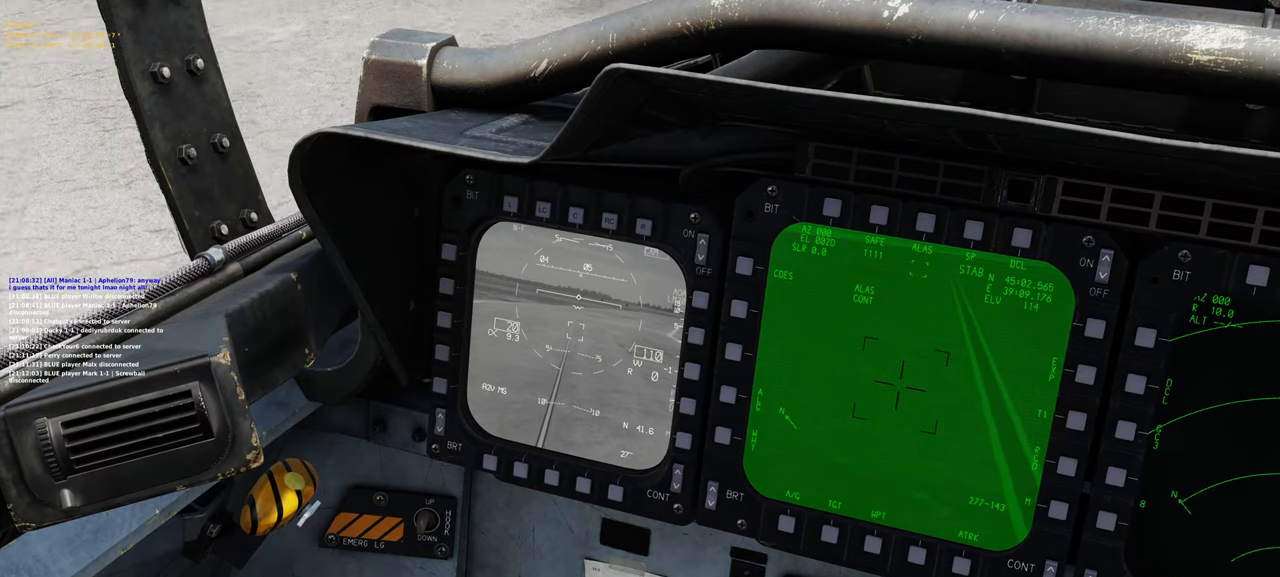
{"buttons": ["L1"], "left_stick": "center", "right_stick": "center", "events": [[133, "L1", "down"]]}